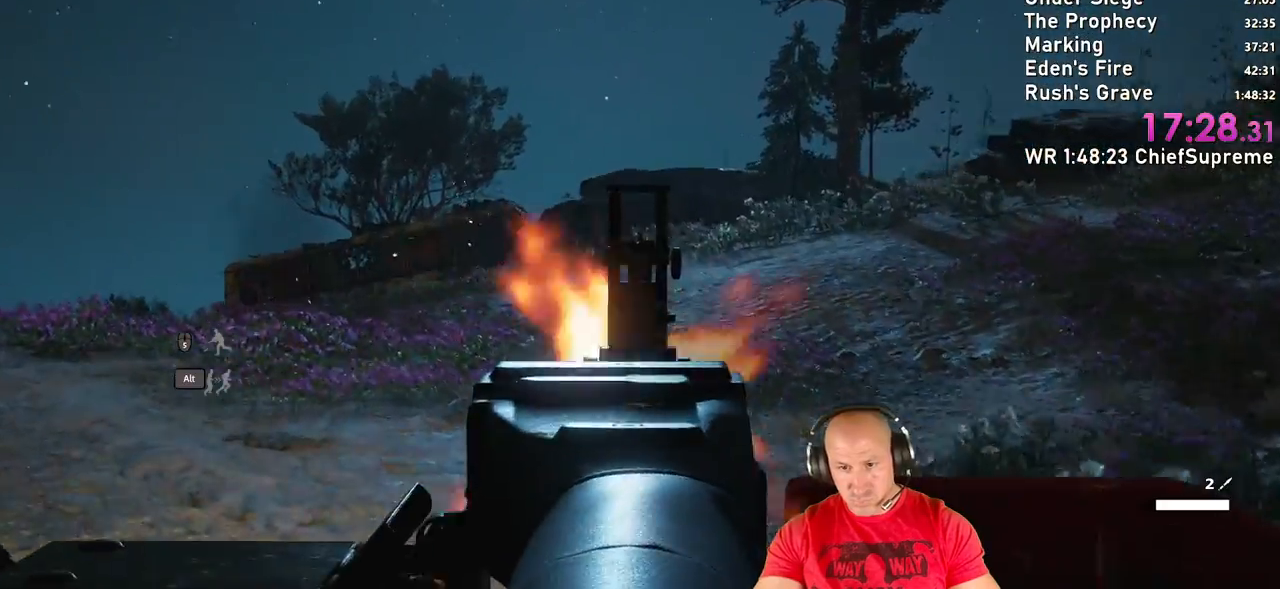
Gameplay with keyboard and mouse; each line is a JSON object with the keys and mouse buttons held at the frame after it. "events" lists presses ("down") and releases ("up") of "1", "2", "3", "4", "5", "a", "alt", "b", "c", "ctrl", "d", "e", "escape", "f", "g", "h", "q", "r", "s", "shift", "space", "t", "tab", "v", "w", "x", "y", "z", "mouse_left", "mouse_right", "mouse_wheel_up" and "mouse_wheel_down" between this image and that frame as [ms after this image, input, new state], when the widget could be followed in between. "mouse_left", "mouse_right", "mouse_wheel_up", "mouse_wheel_down" = the "left", "right", "wheel_up", "wheel_down" buttons of the "mouse" list. No other keys are recorded. Not read: mouse_move.
{"keys": [], "mouse": ["left", "right"], "events": []}
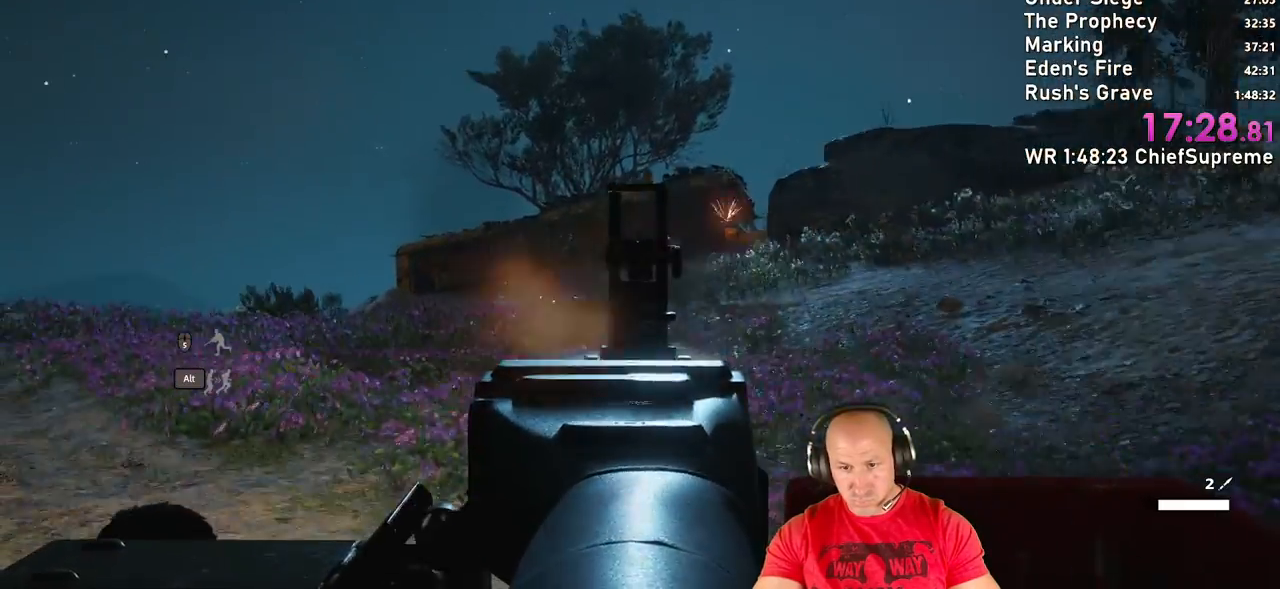
{"keys": [], "mouse": ["left", "right"], "events": []}
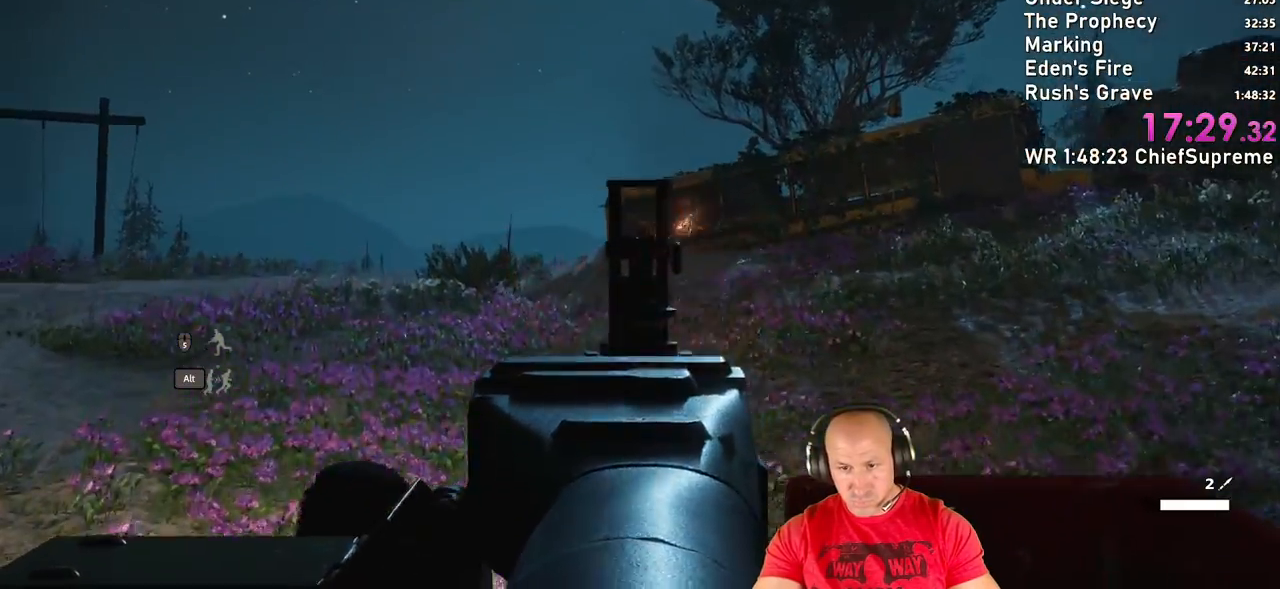
{"keys": [], "mouse": ["left", "right"], "events": []}
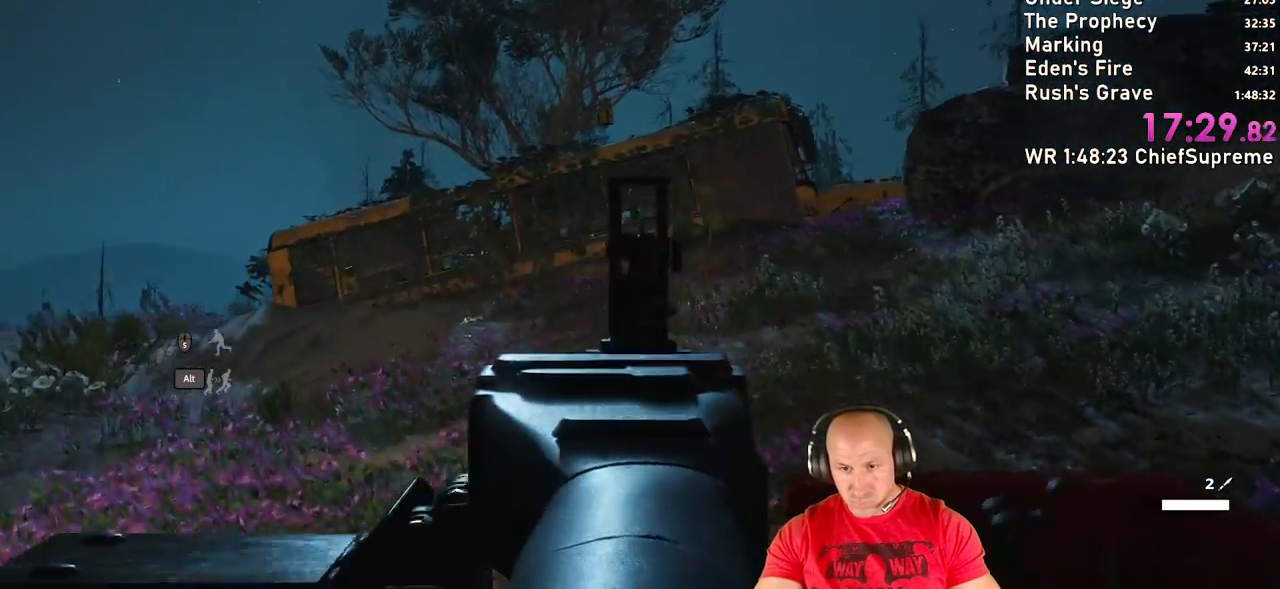
{"keys": [], "mouse": ["left", "right"], "events": []}
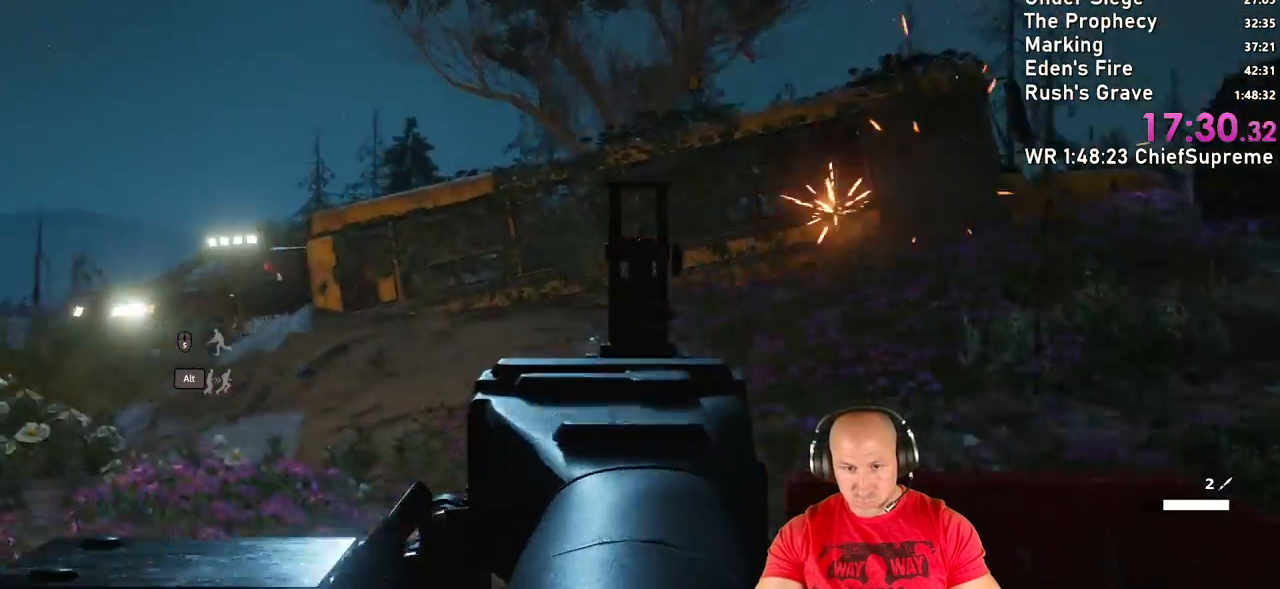
{"keys": [], "mouse": ["left", "right"], "events": []}
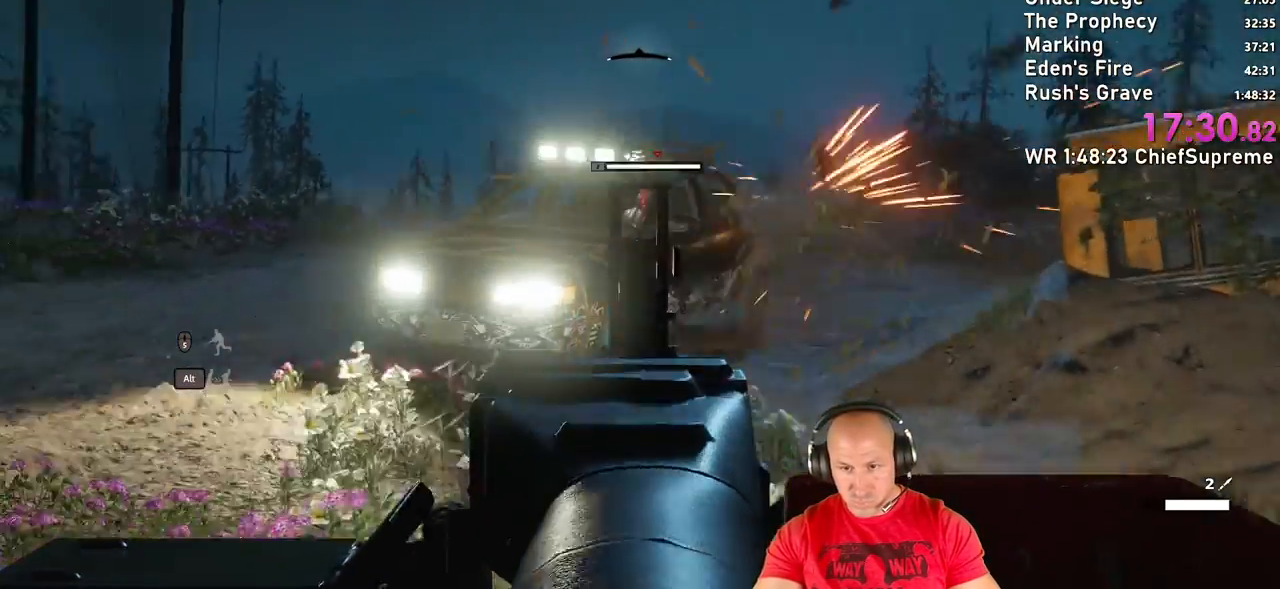
{"keys": [], "mouse": ["left", "right"], "events": []}
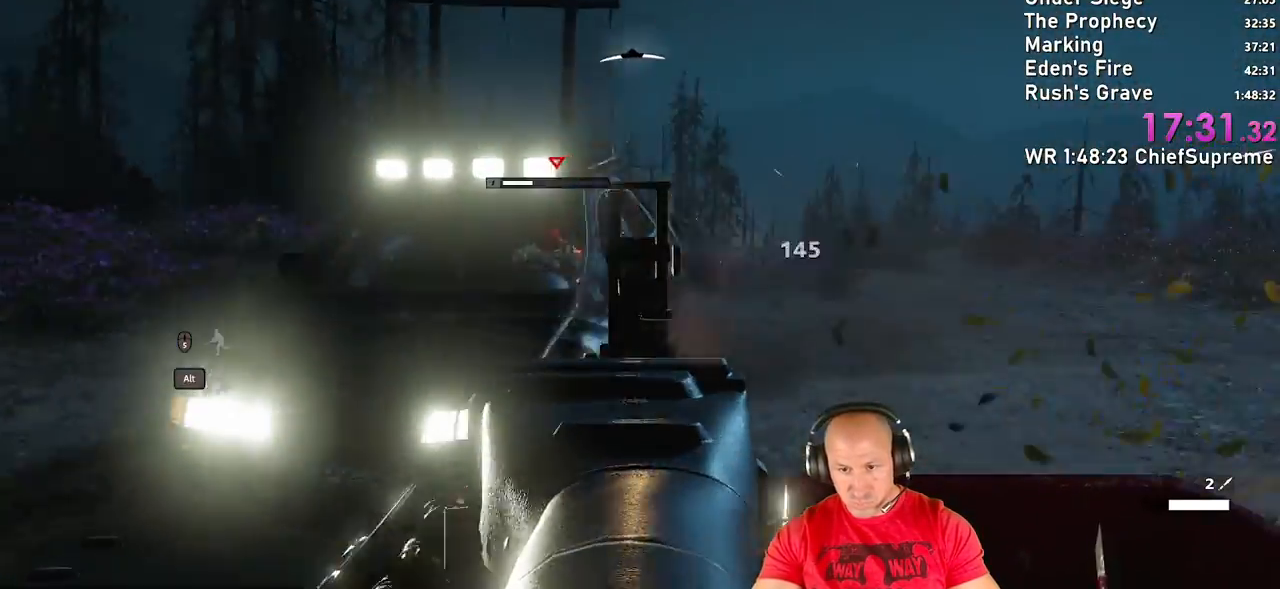
{"keys": [], "mouse": [], "events": [[433, "mouse_left", "up"], [483, "mouse_right", "up"]]}
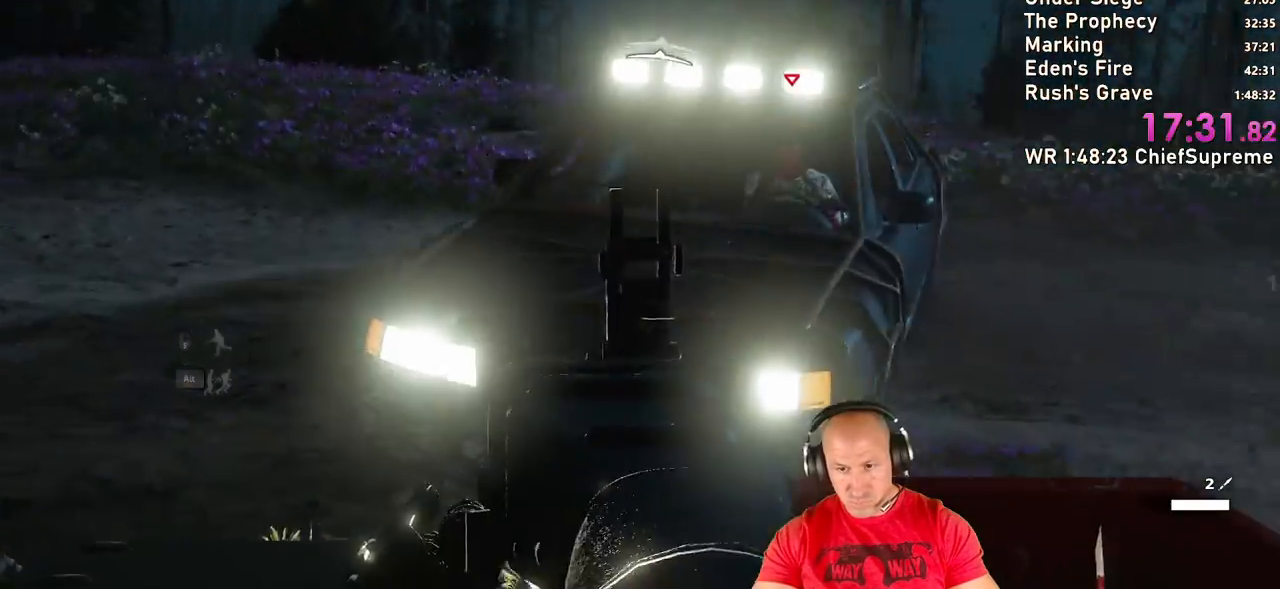
{"keys": [], "mouse": [], "events": []}
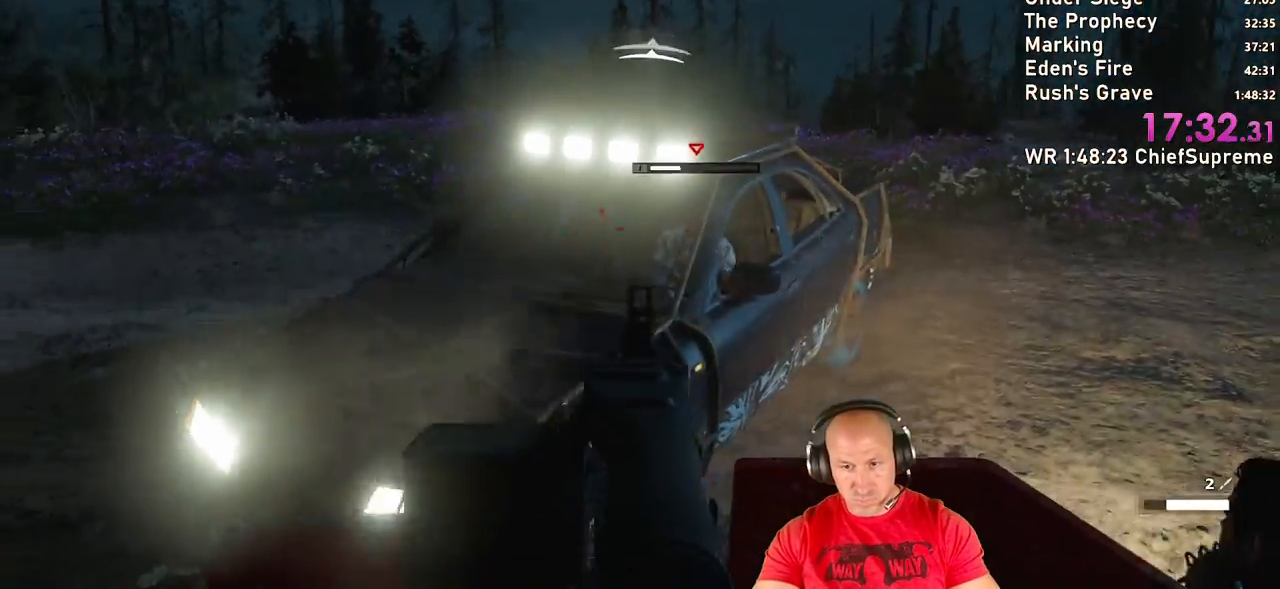
{"keys": [], "mouse": ["left"], "events": [[183, "mouse_left", "down"]]}
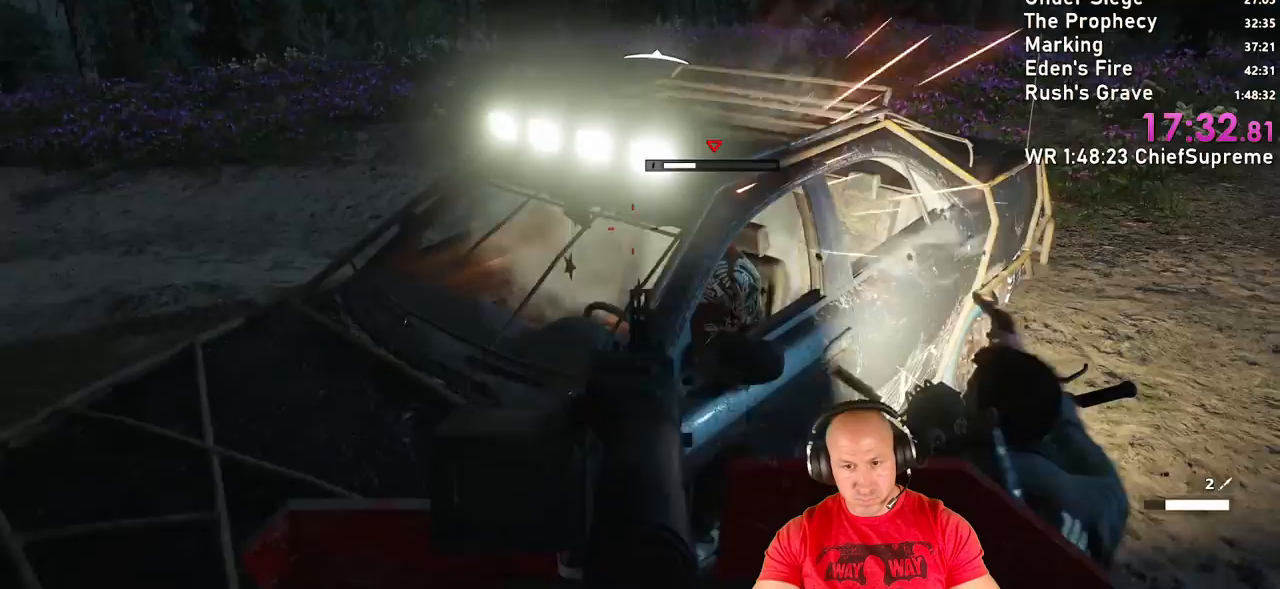
{"keys": [], "mouse": [], "events": [[383, "mouse_left", "up"]]}